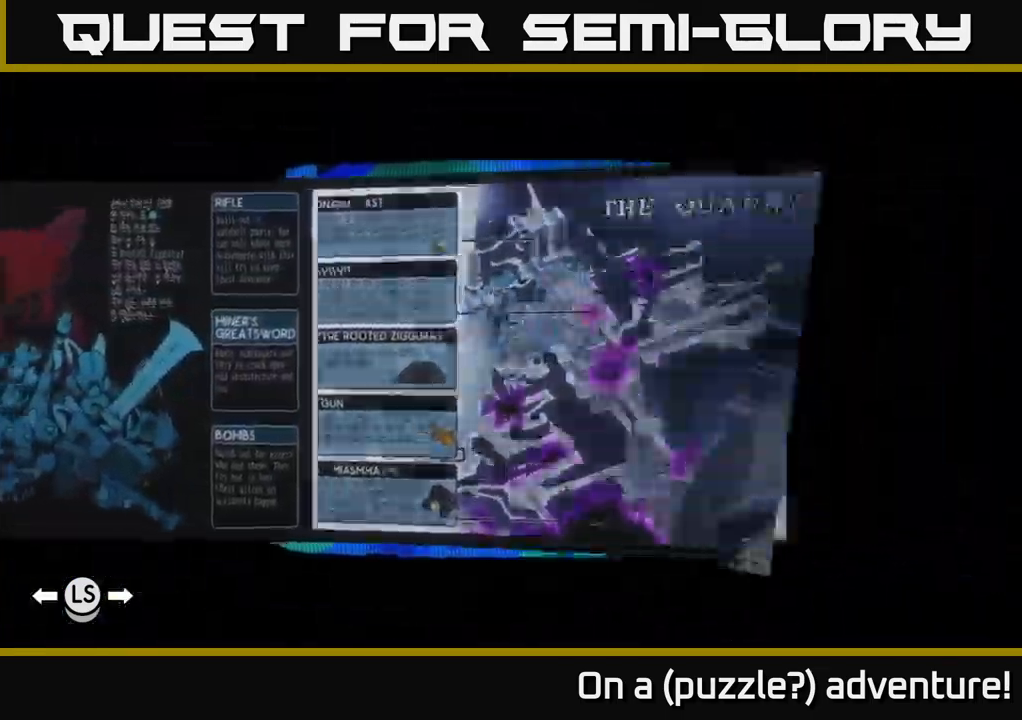
Gameplay with a controller (Xbox layout); each line is a JSON object with the inputs held at the frame after it. "events" lists button and stick changes between this image and that frame as [ms after this image, input, new state], when the widget could be followed in between.
{"buttons": ["R1"], "left_stick": "center", "right_stick": "center", "events": [[17, "R1", "down"], [134, "R1", "up"], [267, "R1", "down"], [384, "R1", "up"], [484, "R1", "down"]]}
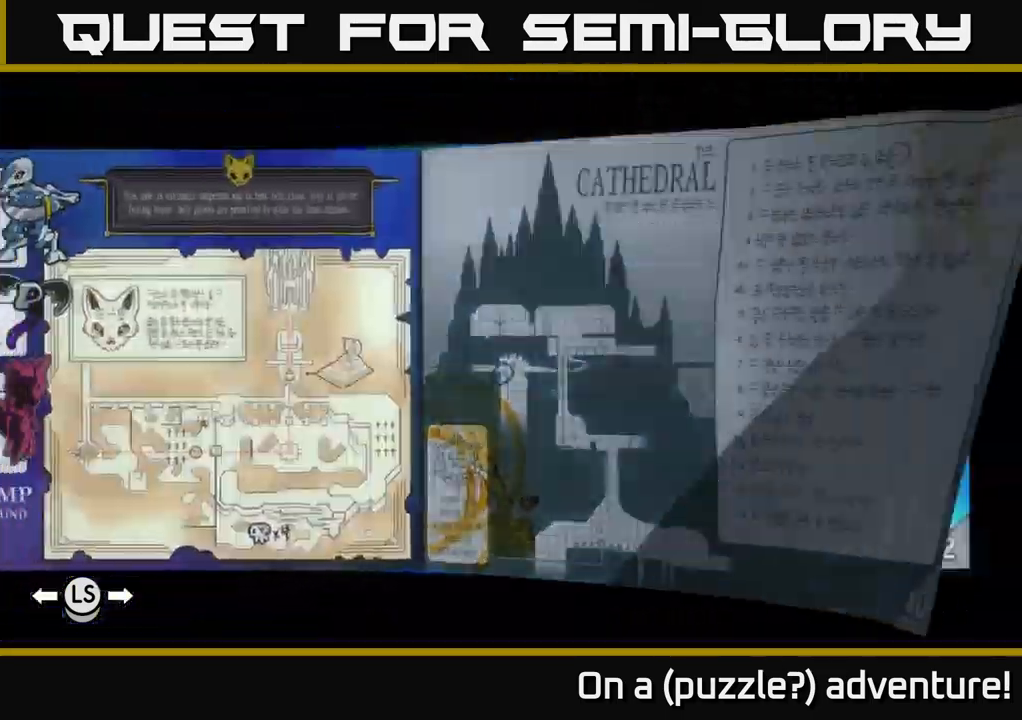
{"buttons": [], "left_stick": "center", "right_stick": "center", "events": [[117, "R1", "up"]]}
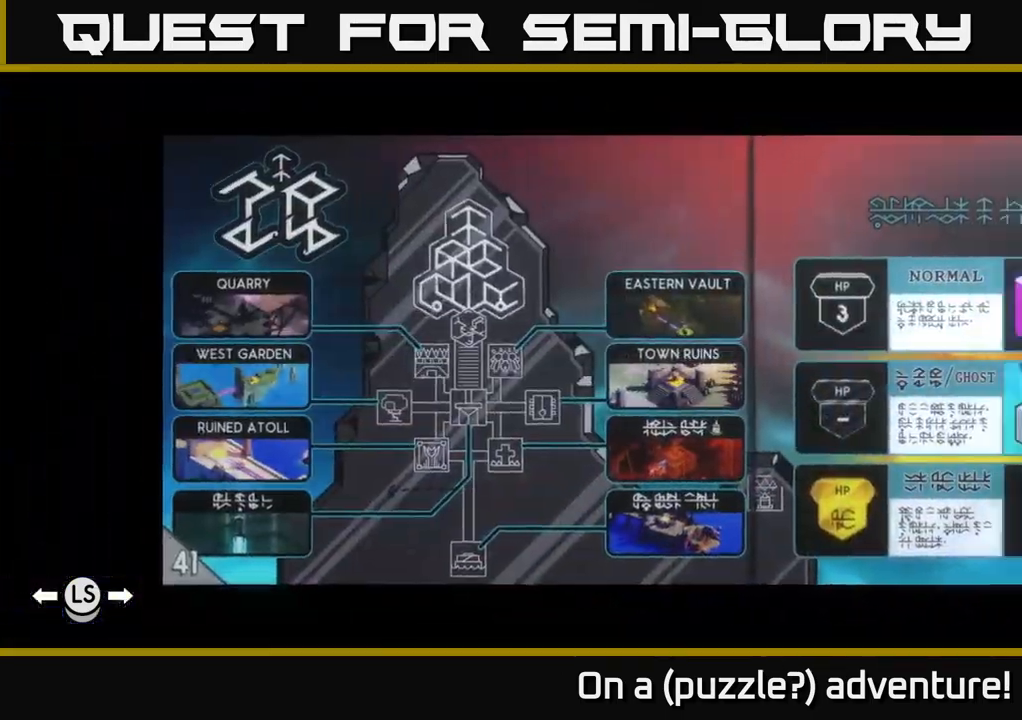
{"buttons": [], "left_stick": "center", "right_stick": "center", "events": [[17, "R1", "down"], [184, "R1", "up"]]}
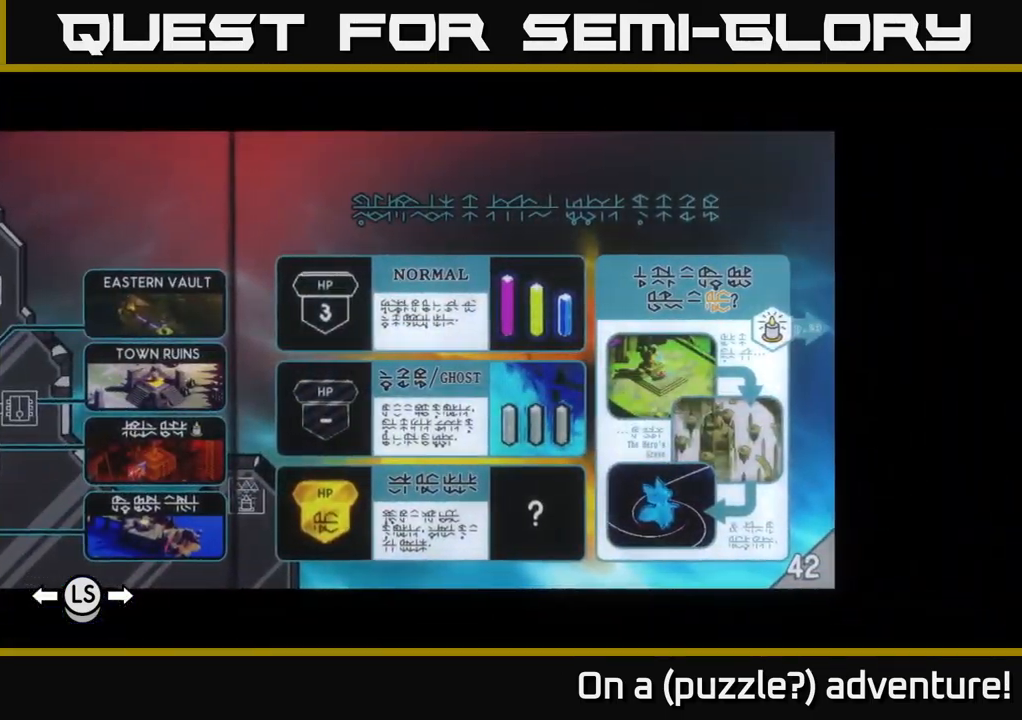
{"buttons": [], "left_stick": "center", "right_stick": "center", "events": []}
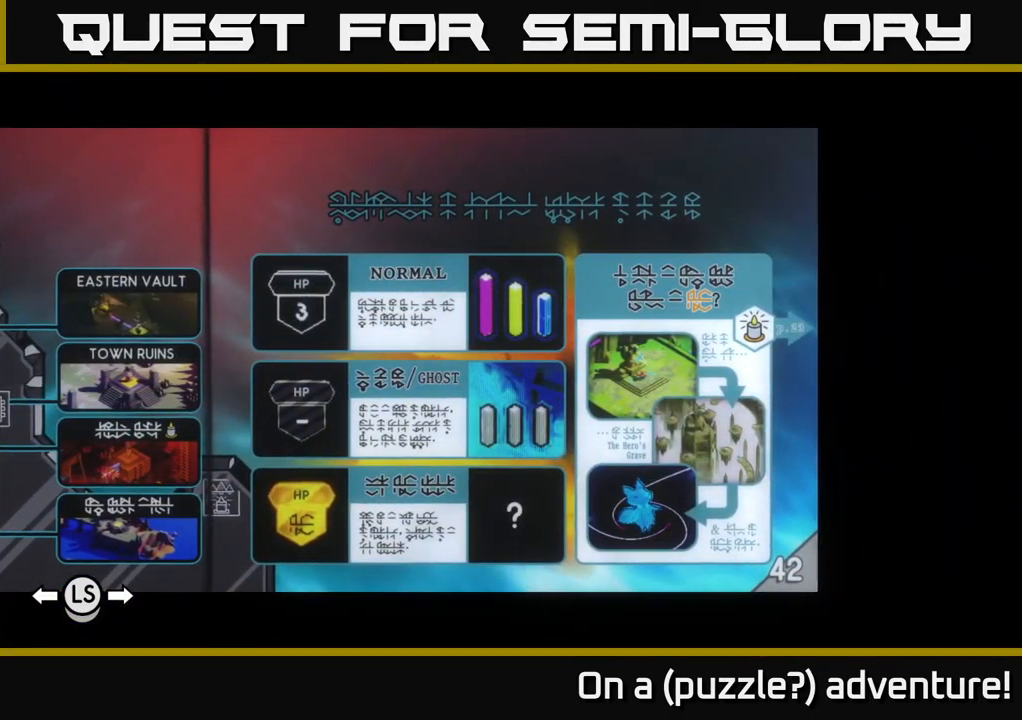
{"buttons": [], "left_stick": "center", "right_stick": "center", "events": []}
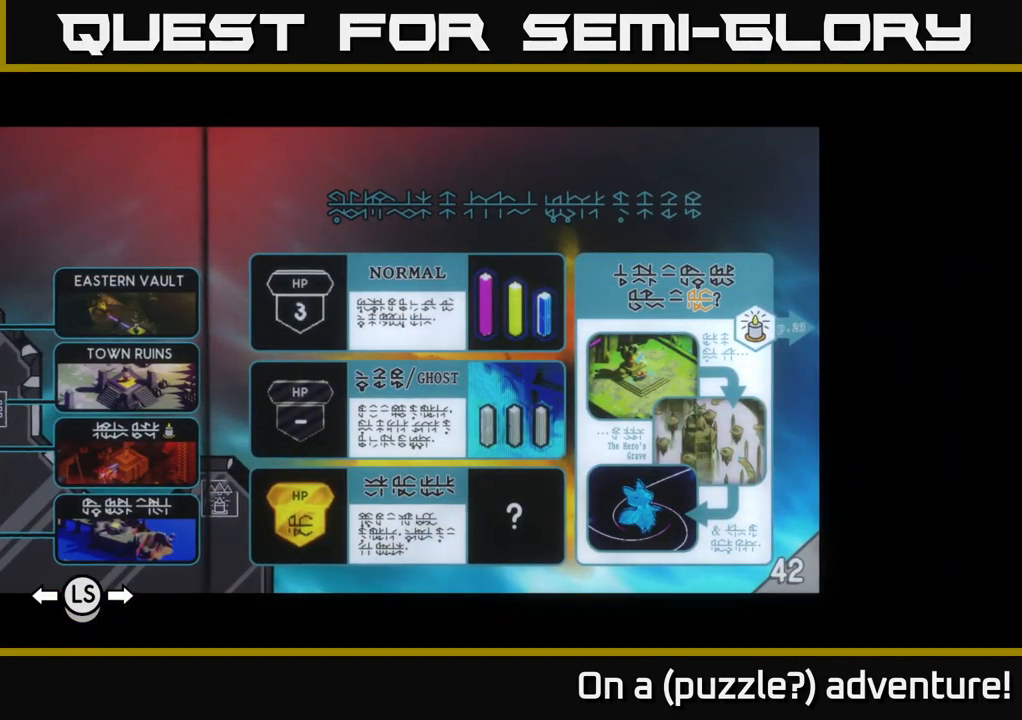
{"buttons": [], "left_stick": "center", "right_stick": "center", "events": []}
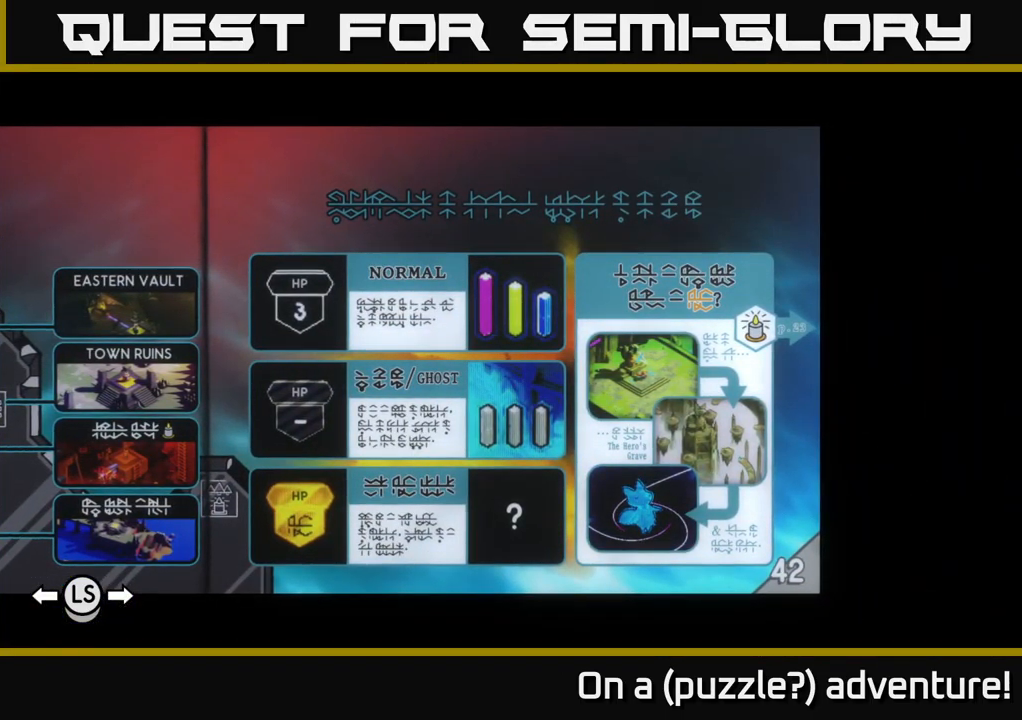
{"buttons": [], "left_stick": "center", "right_stick": "center", "events": []}
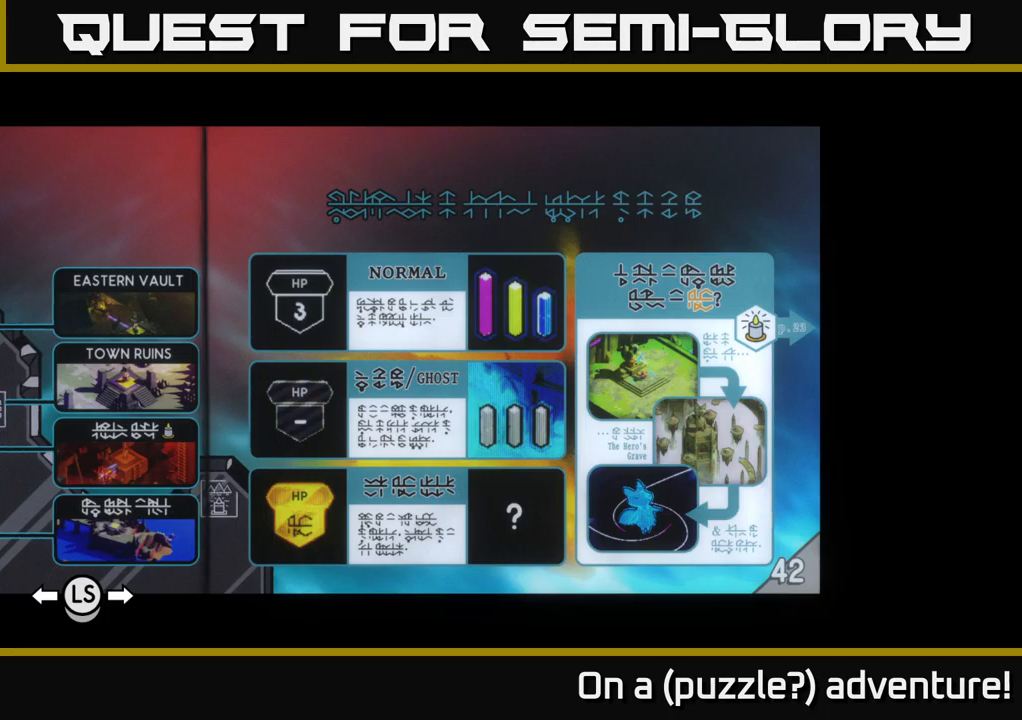
{"buttons": [], "left_stick": "center", "right_stick": "center", "events": []}
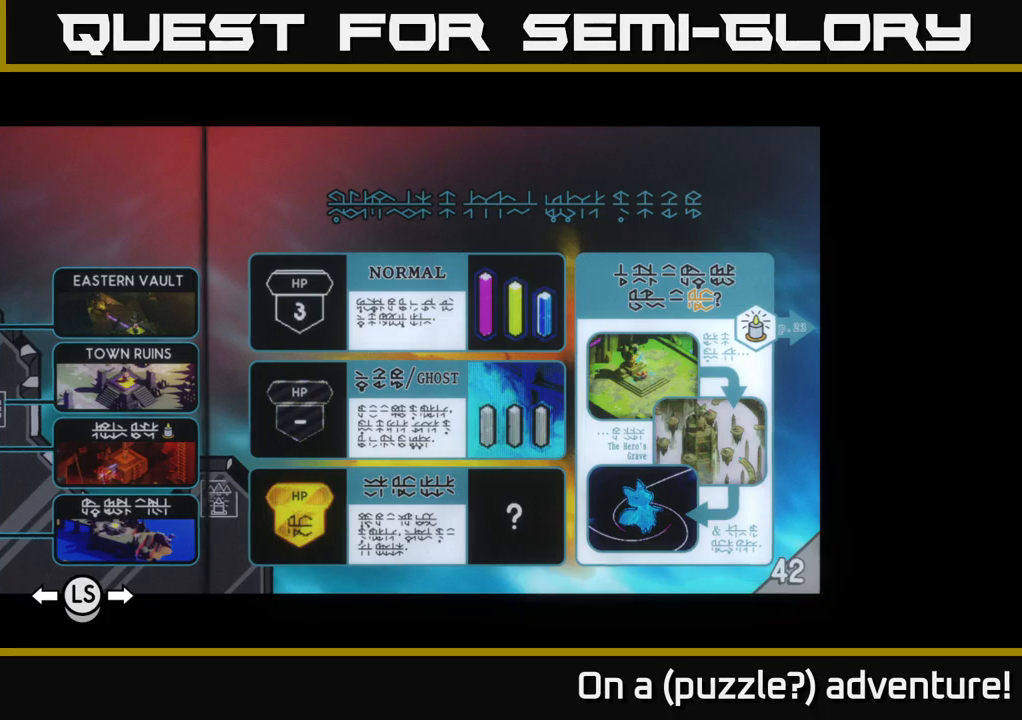
{"buttons": ["L1"], "left_stick": "center", "right_stick": "center", "events": [[383, "L1", "down"]]}
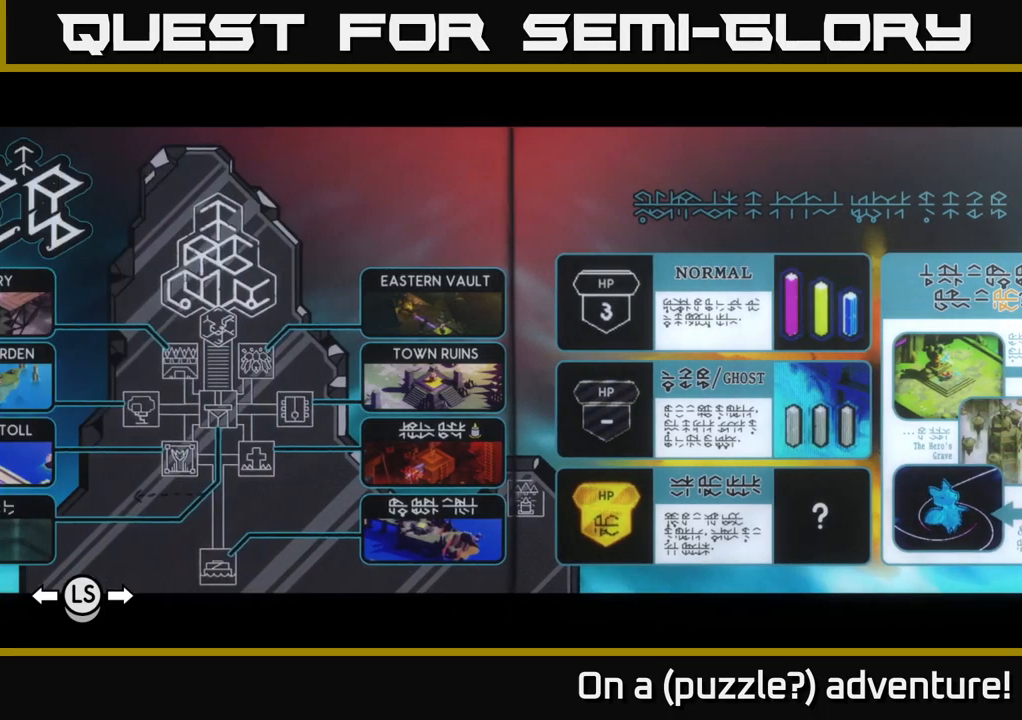
{"buttons": ["L1"], "left_stick": "center", "right_stick": "center", "events": []}
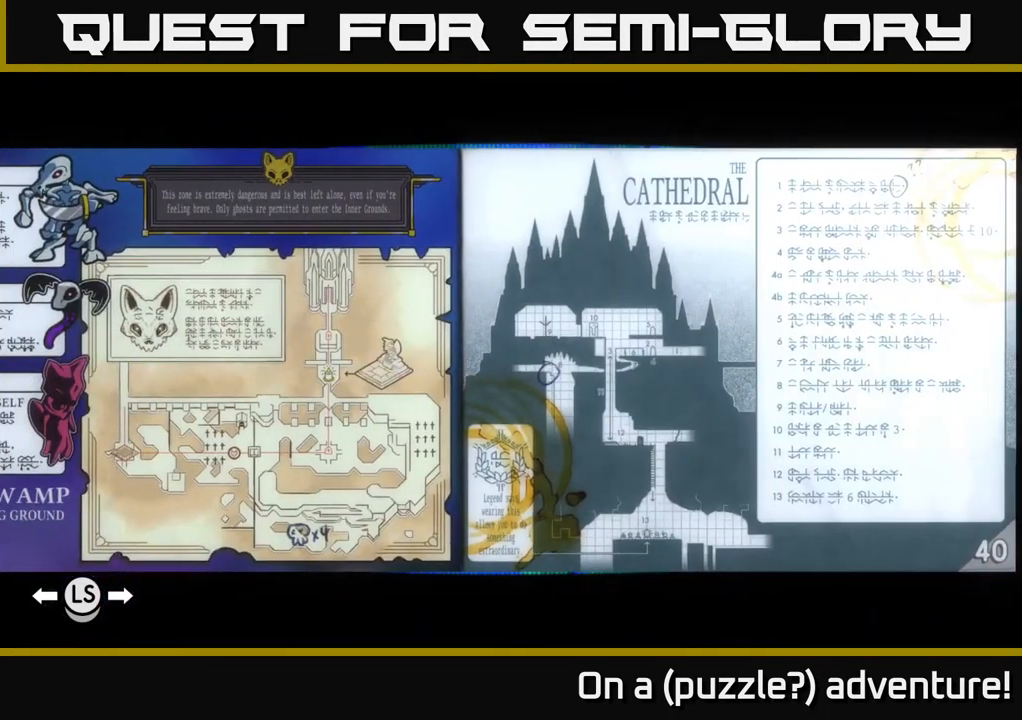
{"buttons": ["L1"], "left_stick": "center", "right_stick": "center", "events": []}
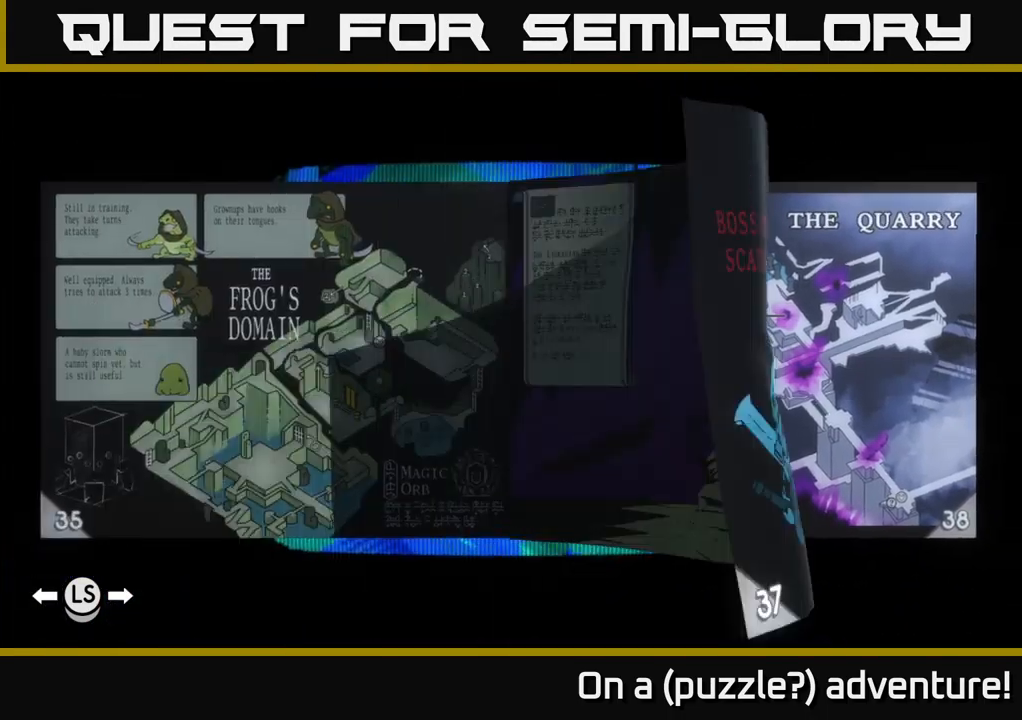
{"buttons": [], "left_stick": "center", "right_stick": "center", "events": [[317, "L1", "up"]]}
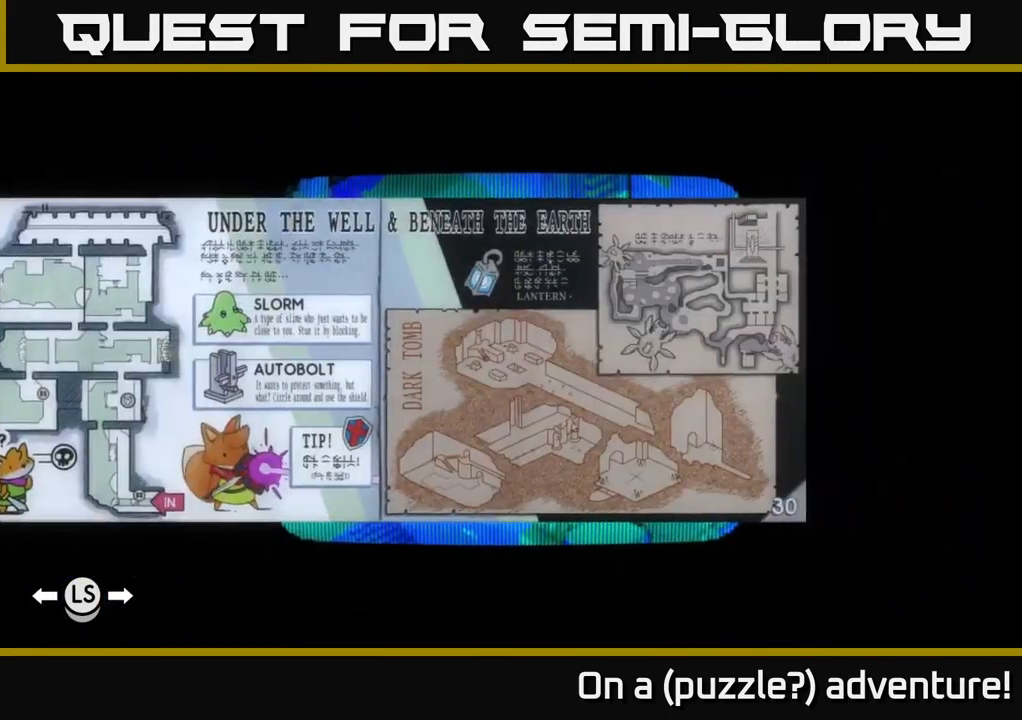
{"buttons": [], "left_stick": "center", "right_stick": "center", "events": [[83, "R1", "down"], [217, "R1", "up"], [283, "R1", "down"], [417, "R1", "up"]]}
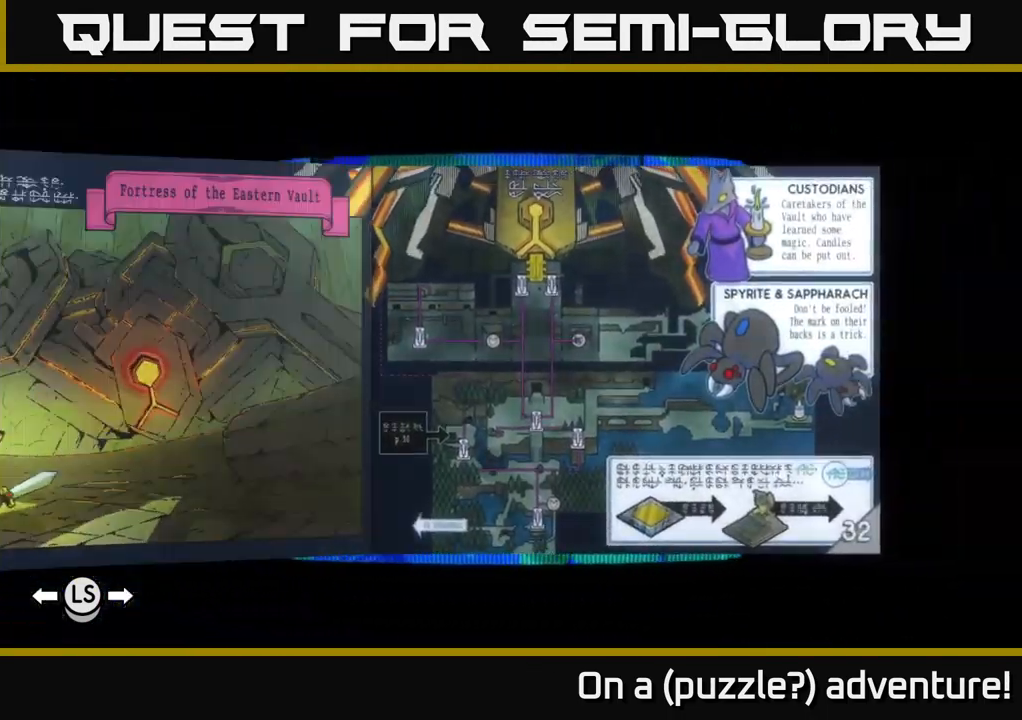
{"buttons": [], "left_stick": "center", "right_stick": "center", "events": [[350, "R1", "down"], [450, "R1", "up"]]}
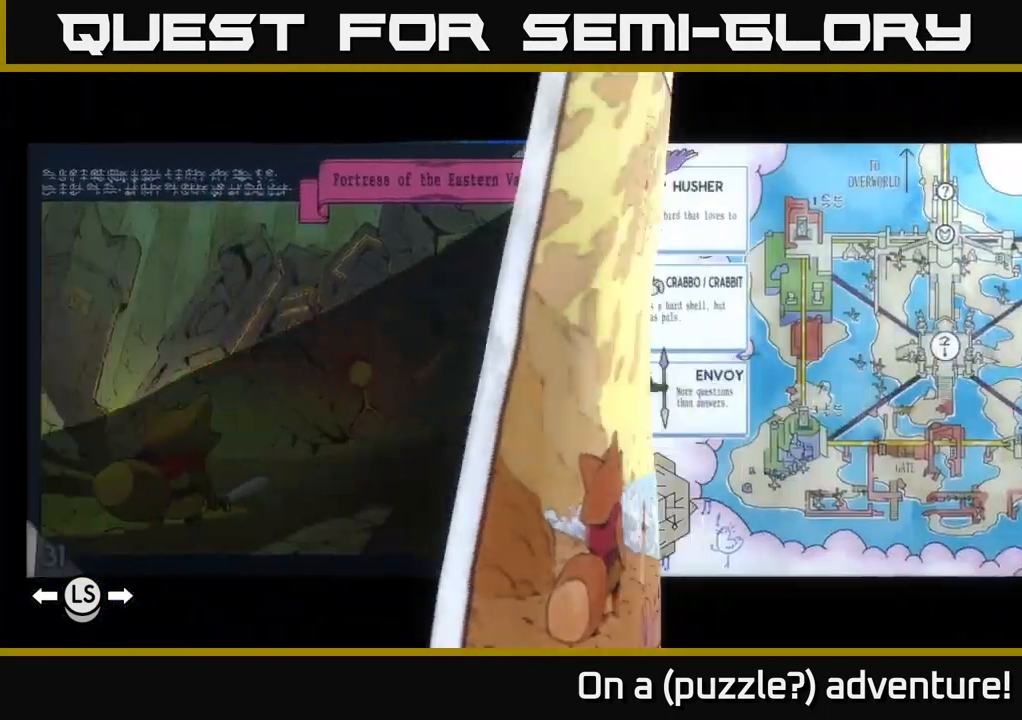
{"buttons": [], "left_stick": "center", "right_stick": "center", "events": []}
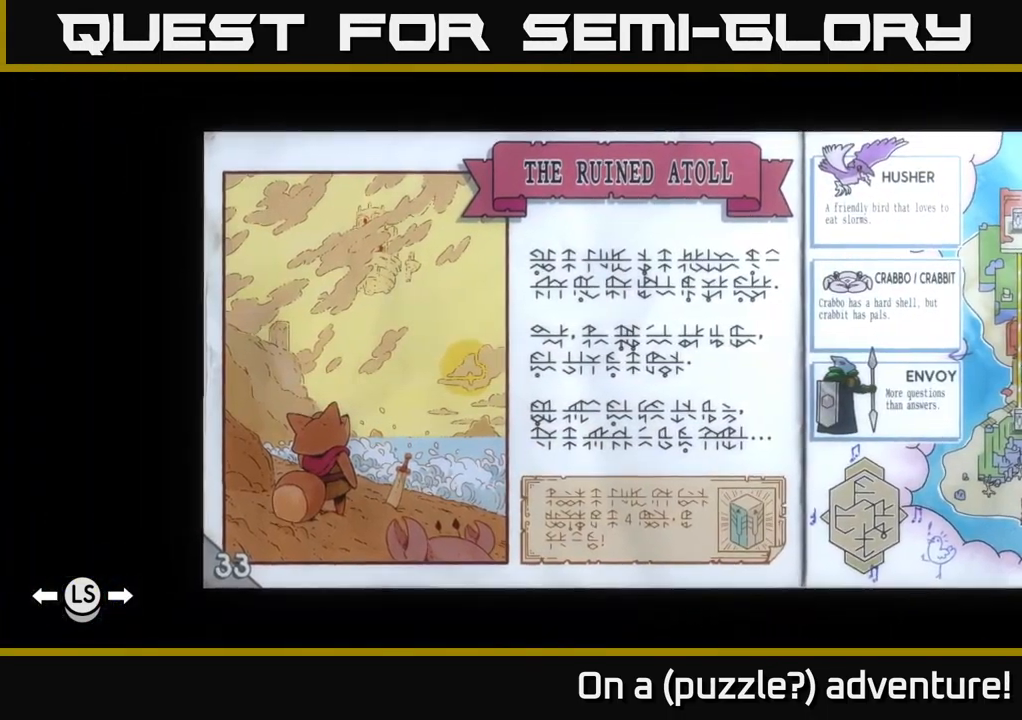
{"buttons": [], "left_stick": "center", "right_stick": "center", "events": []}
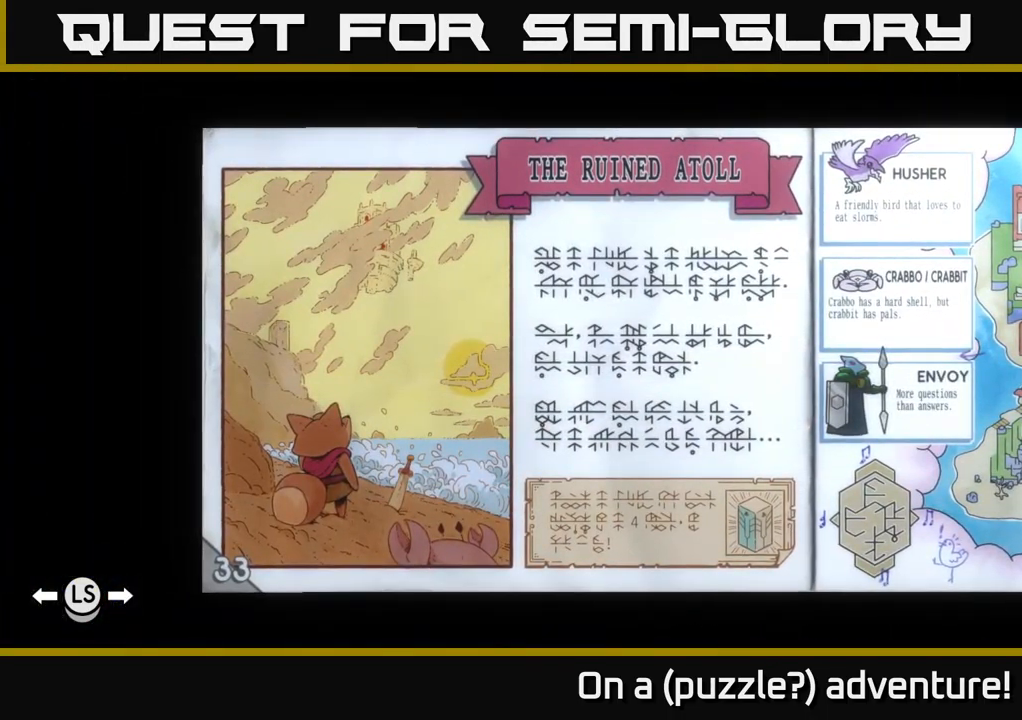
{"buttons": [], "left_stick": "center", "right_stick": "center", "events": []}
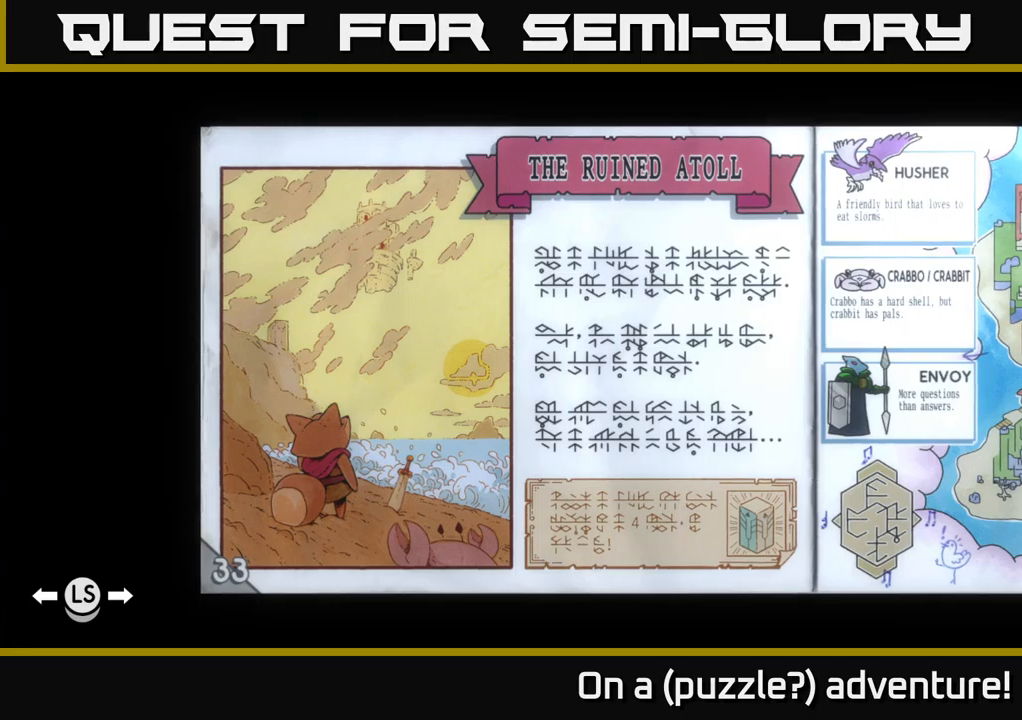
{"buttons": [], "left_stick": "center", "right_stick": "center", "events": []}
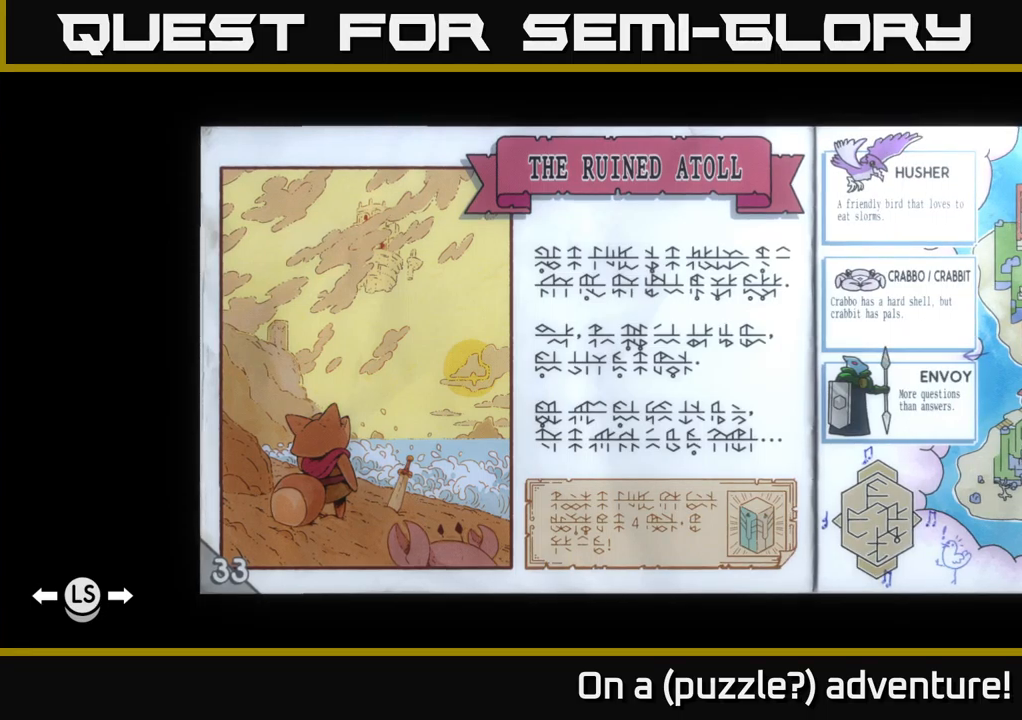
{"buttons": [], "left_stick": "center", "right_stick": "center", "events": []}
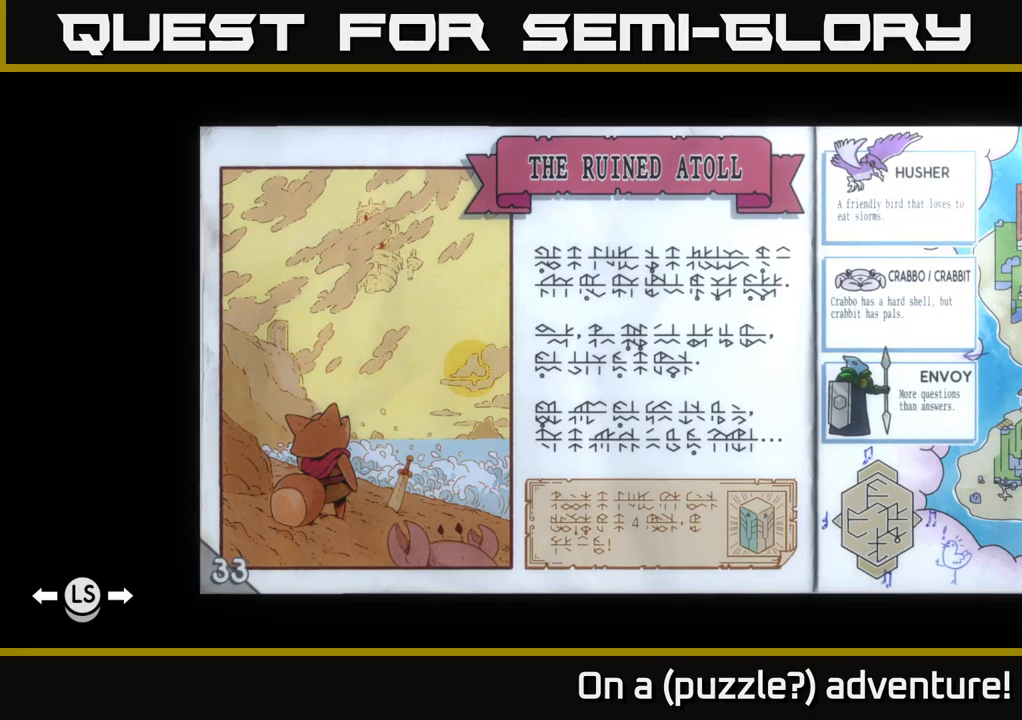
{"buttons": [], "left_stick": "center", "right_stick": "center", "events": []}
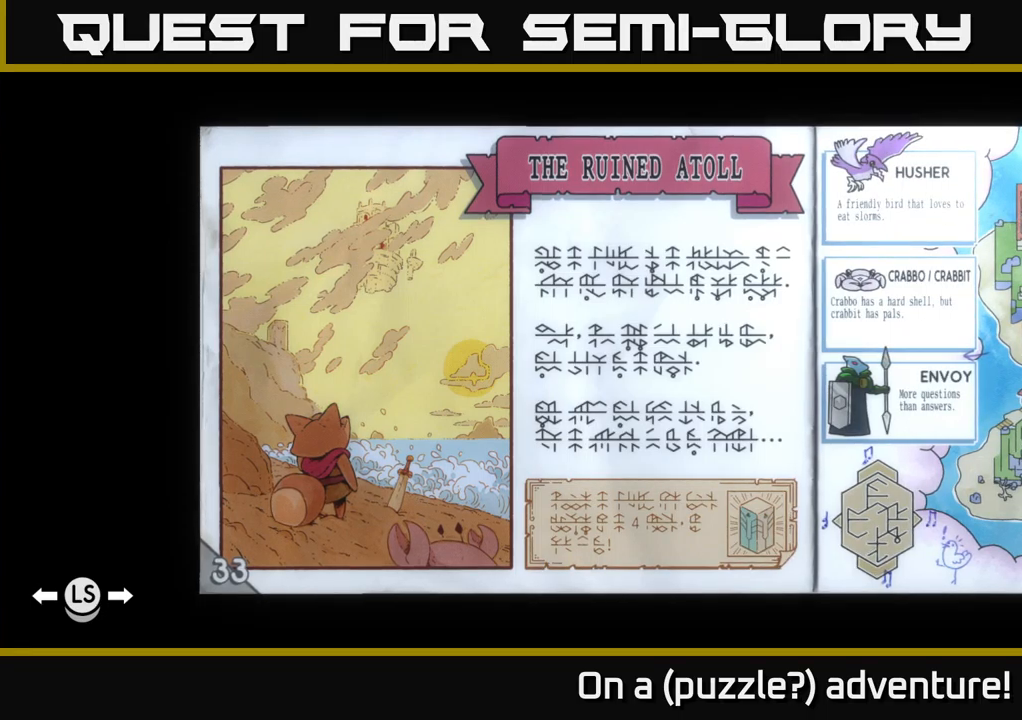
{"buttons": [], "left_stick": "center", "right_stick": "center", "events": [[233, "A", "down"], [383, "A", "up"]]}
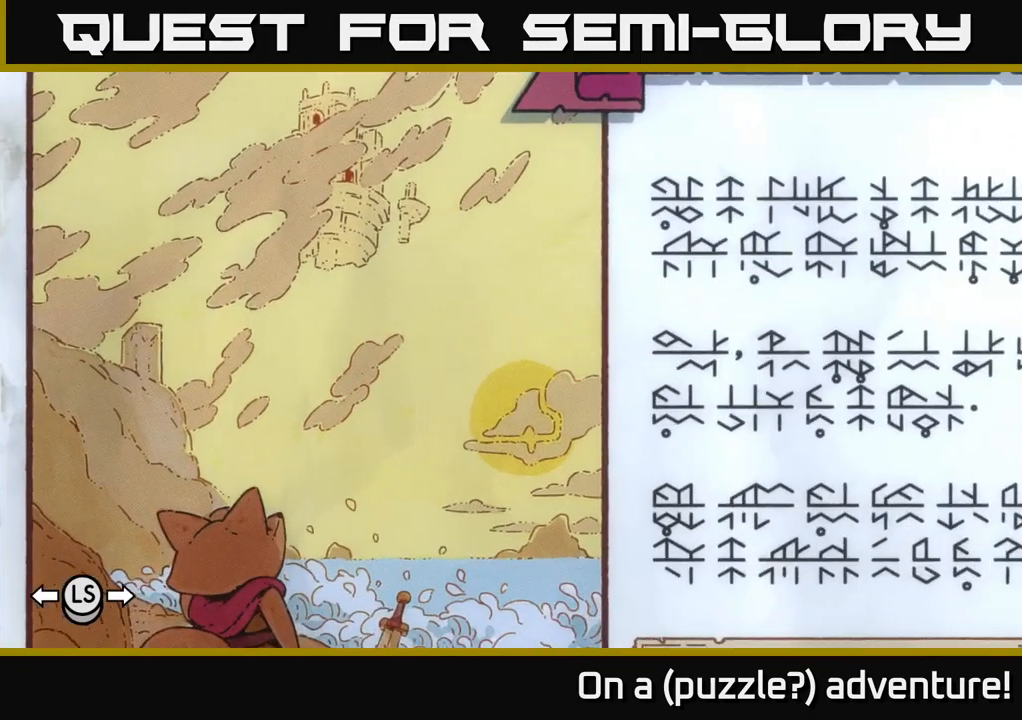
{"buttons": [], "left_stick": "center", "right_stick": "center", "events": []}
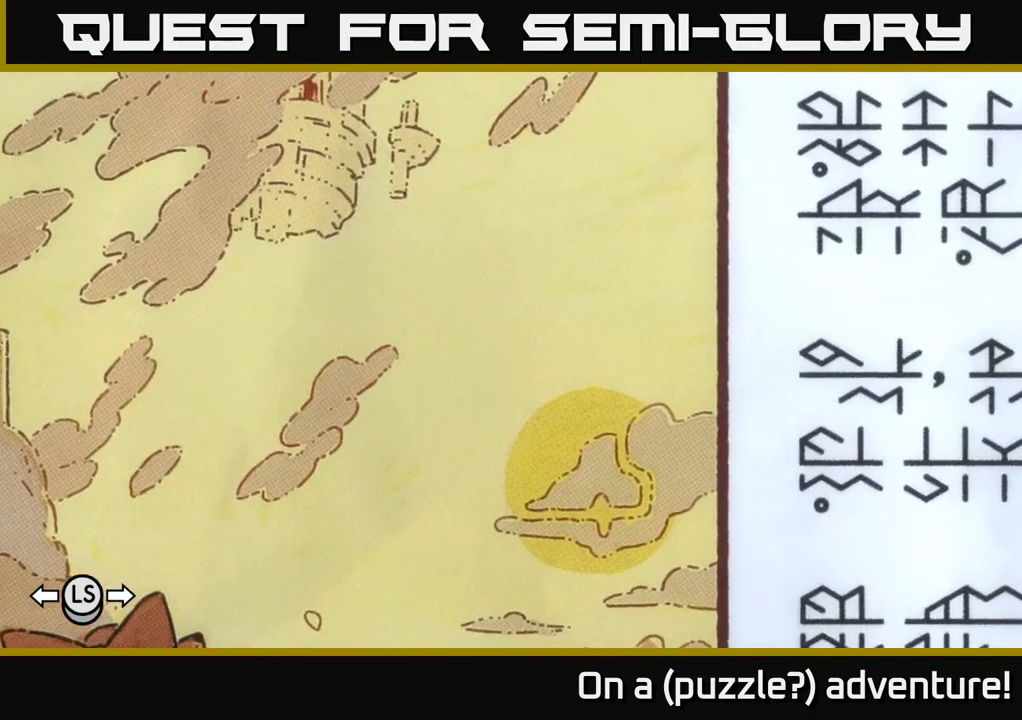
{"buttons": [], "left_stick": "center", "right_stick": "center", "events": [[117, "left_stick", "down"], [250, "left_stick", "center"]]}
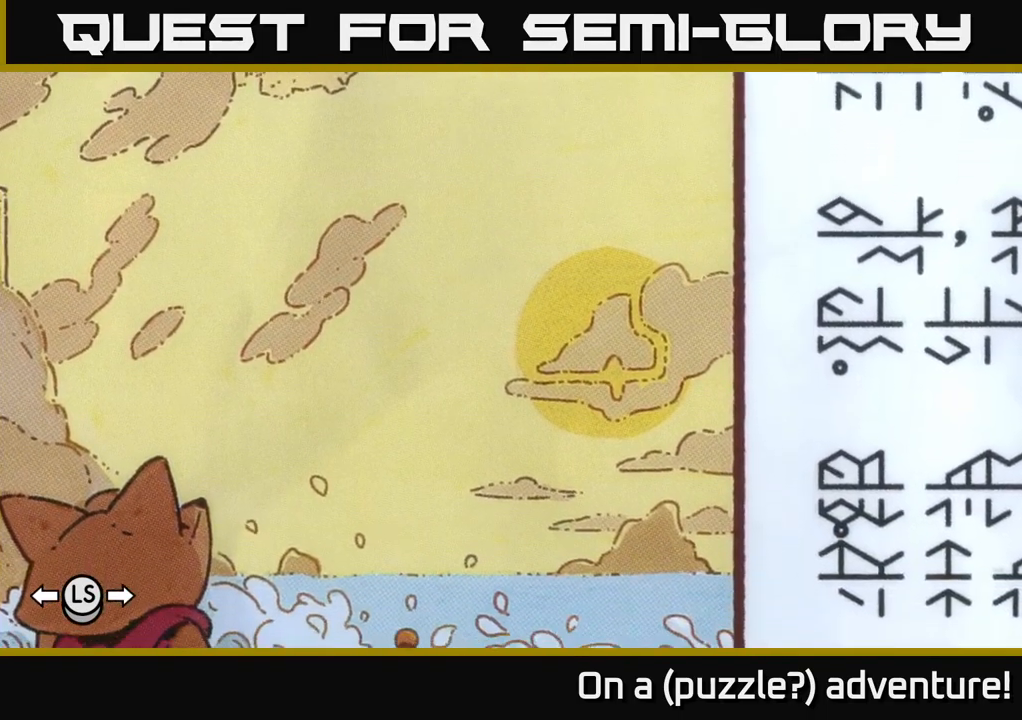
{"buttons": [], "left_stick": "center", "right_stick": "center", "events": [[33, "left_stick", "up-left"], [100, "left_stick", "center"], [317, "left_stick", "right"], [450, "left_stick", "center"]]}